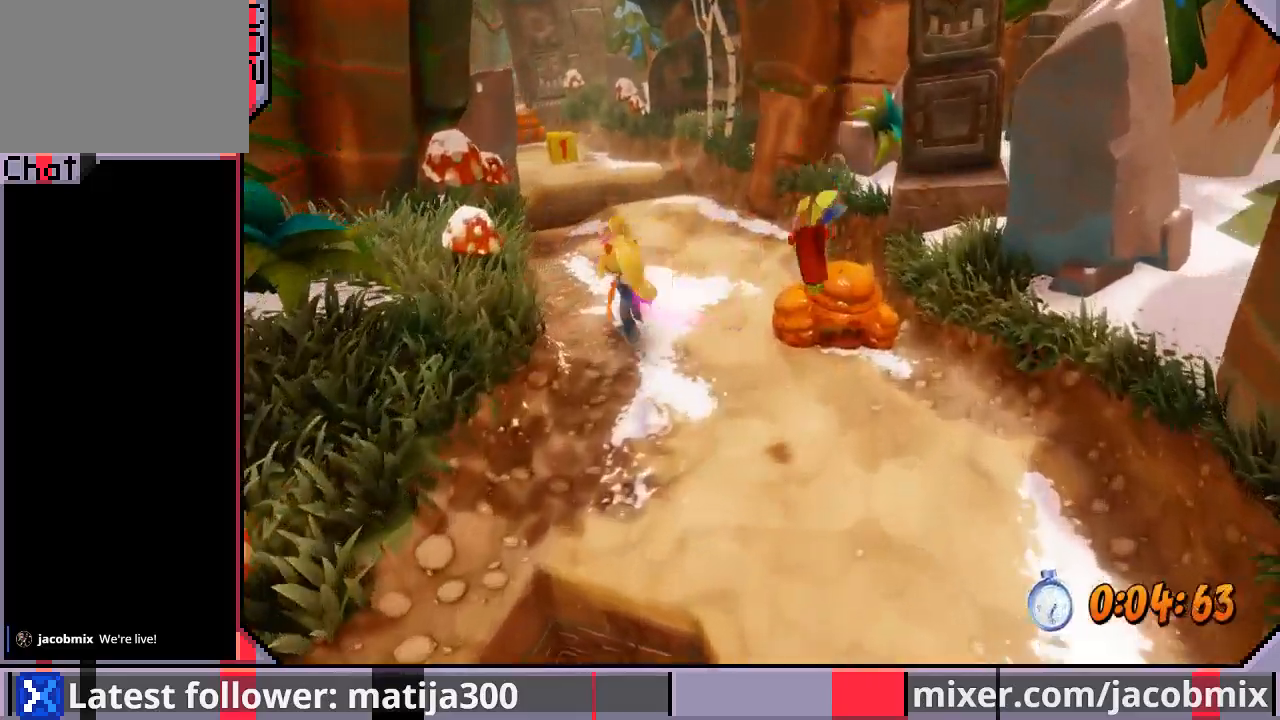
Gameplay with a controller (PlayStation layout); each line is a JSON object with the inputs held at the frame after it (dt_ms = milliseconds from this image to that frame). "events" lists button and stick changes between this image and that frame as [ms after this image, input, new state], when the widget could be followed in between. Not read: L2 R1 R2.
{"dt_ms": 500, "buttons": ["DPAD_UP"], "left_stick": "center", "right_stick": "center", "events": []}
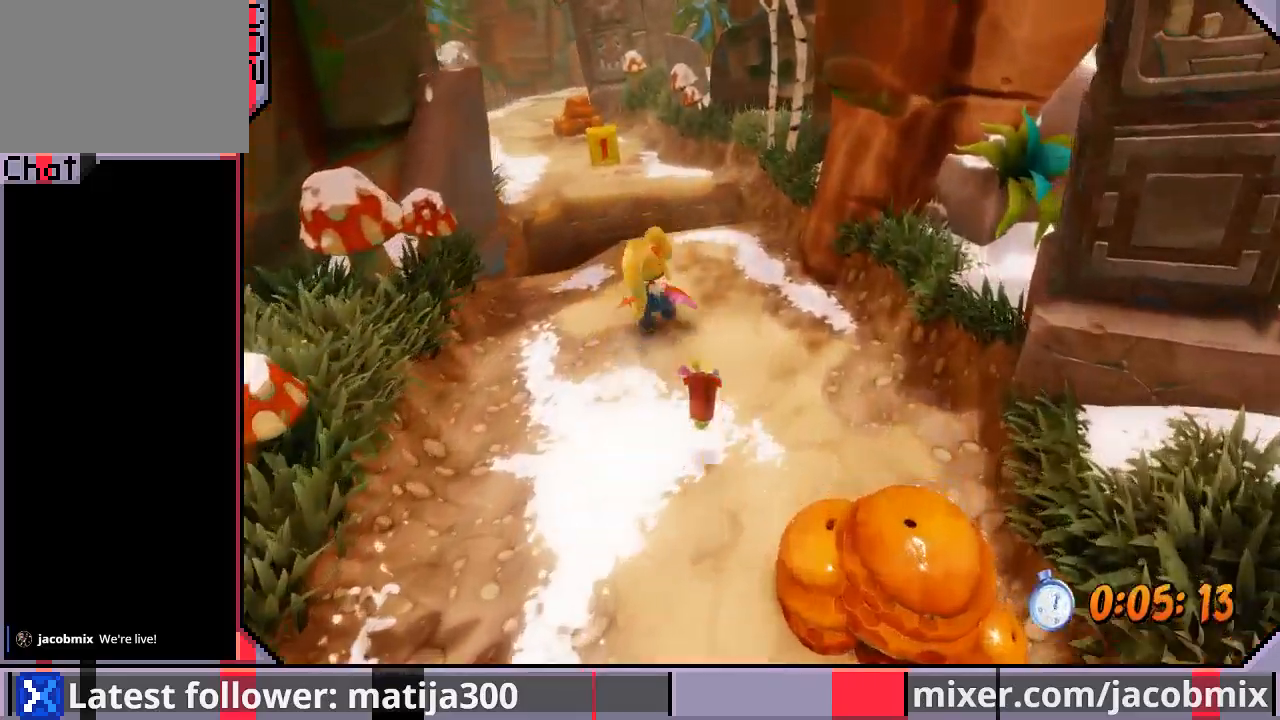
{"dt_ms": 500, "buttons": ["CROSS", "DPAD_UP"], "left_stick": "center", "right_stick": "center", "events": [[133, "CROSS", "down"], [233, "DPAD_LEFT", "down"], [367, "DPAD_LEFT", "up"]]}
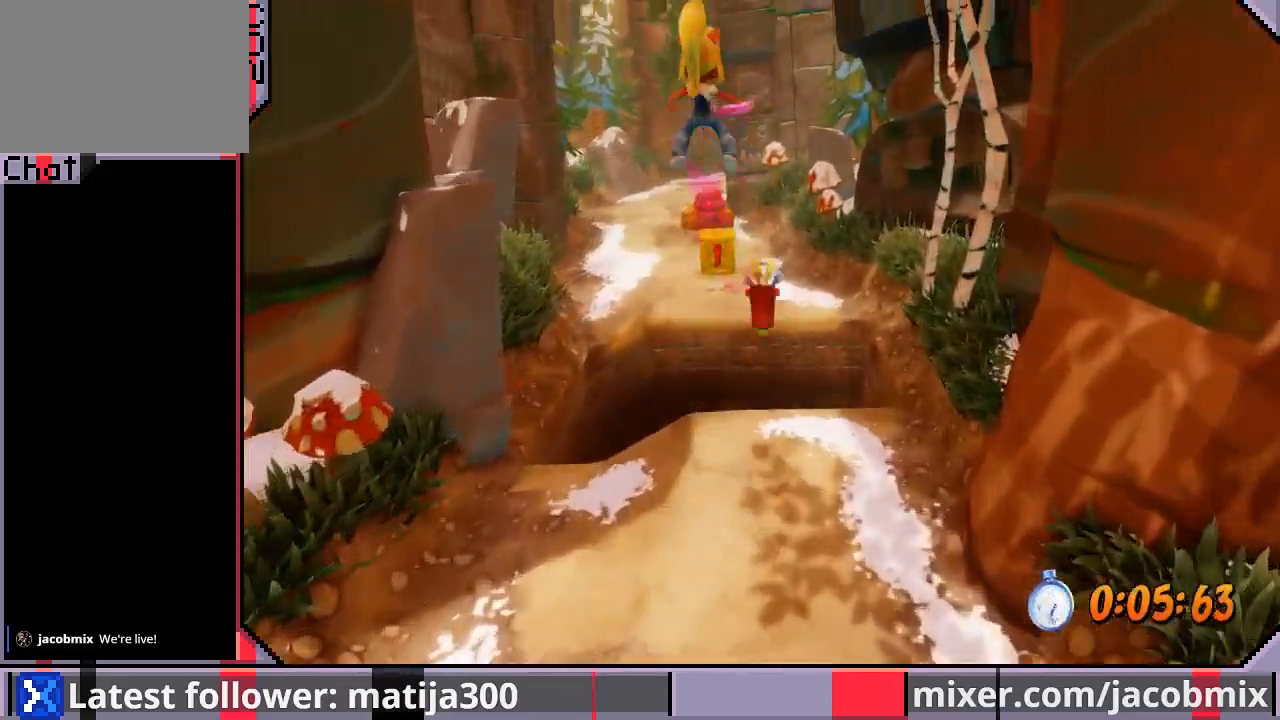
{"dt_ms": 500, "buttons": ["DPAD_UP"], "left_stick": "center", "right_stick": "center", "events": [[67, "CROSS", "up"]]}
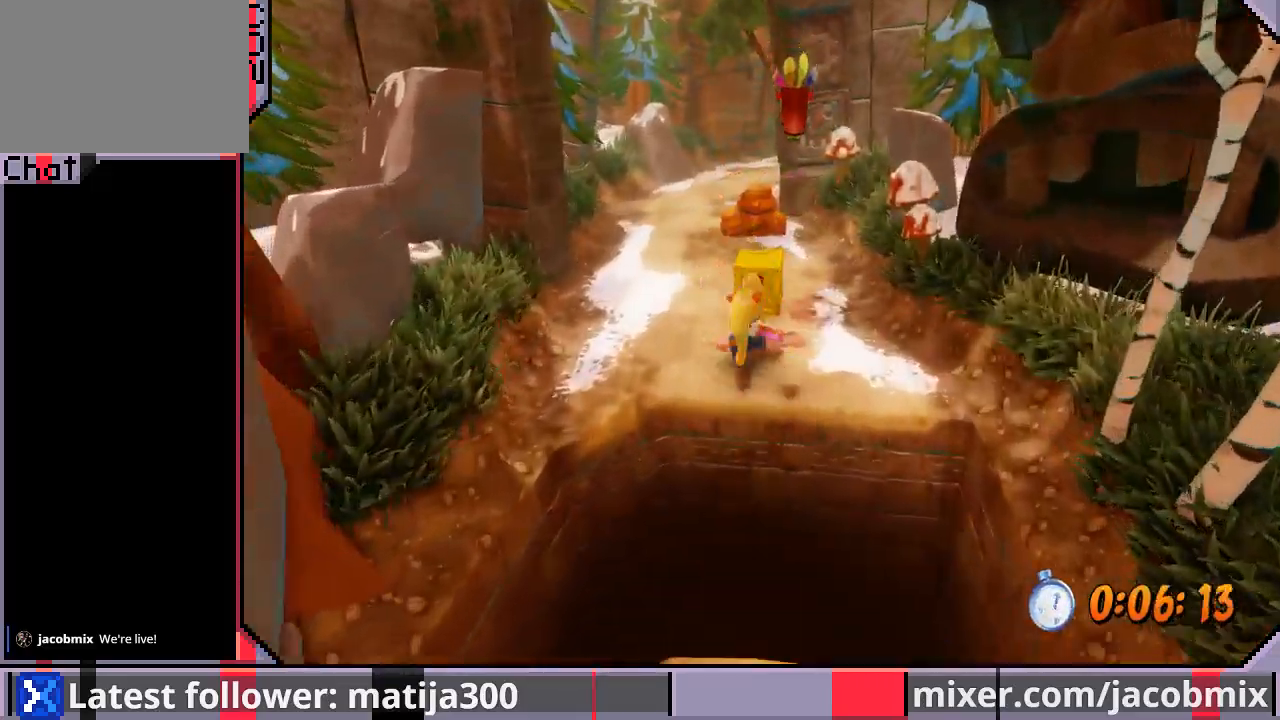
{"dt_ms": 500, "buttons": ["DPAD_UP"], "left_stick": "center", "right_stick": "center", "events": [[167, "CROSS", "down"], [233, "DPAD_LEFT", "down"], [367, "CROSS", "up"], [500, "DPAD_LEFT", "up"]]}
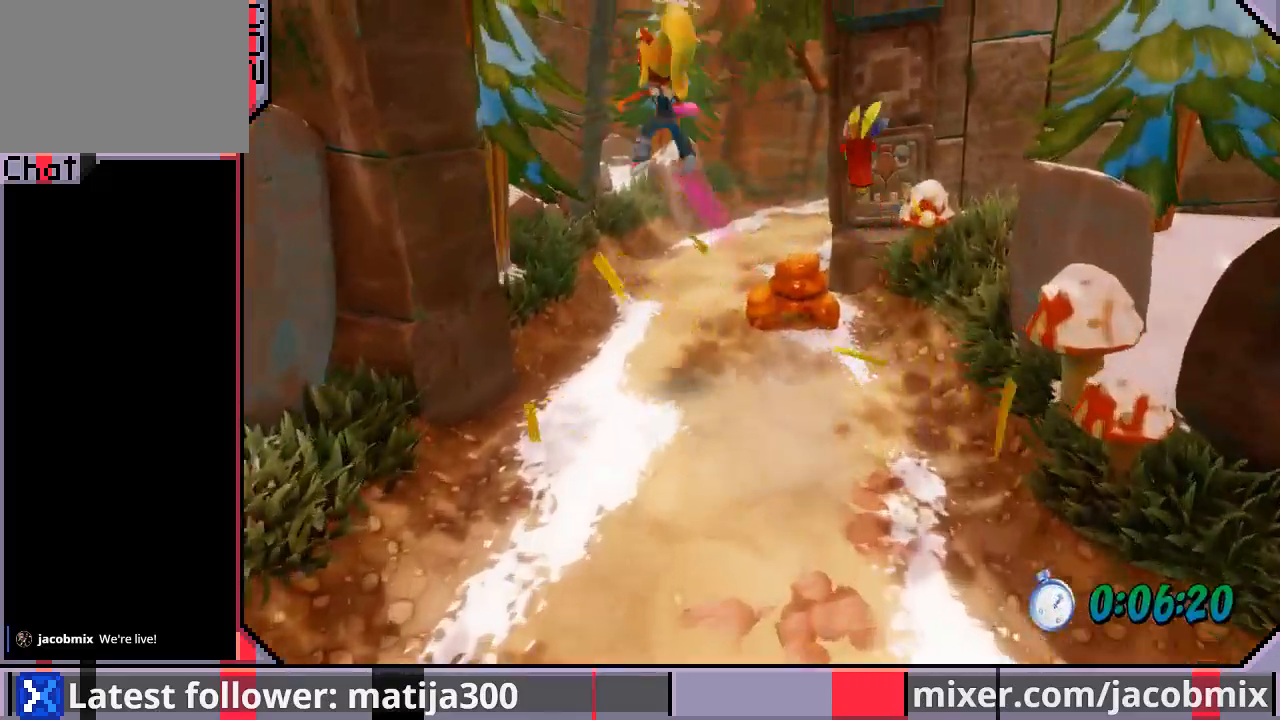
{"dt_ms": 1000, "buttons": ["DPAD_UP", "DPAD_RIGHT"], "left_stick": "center", "right_stick": "center"}
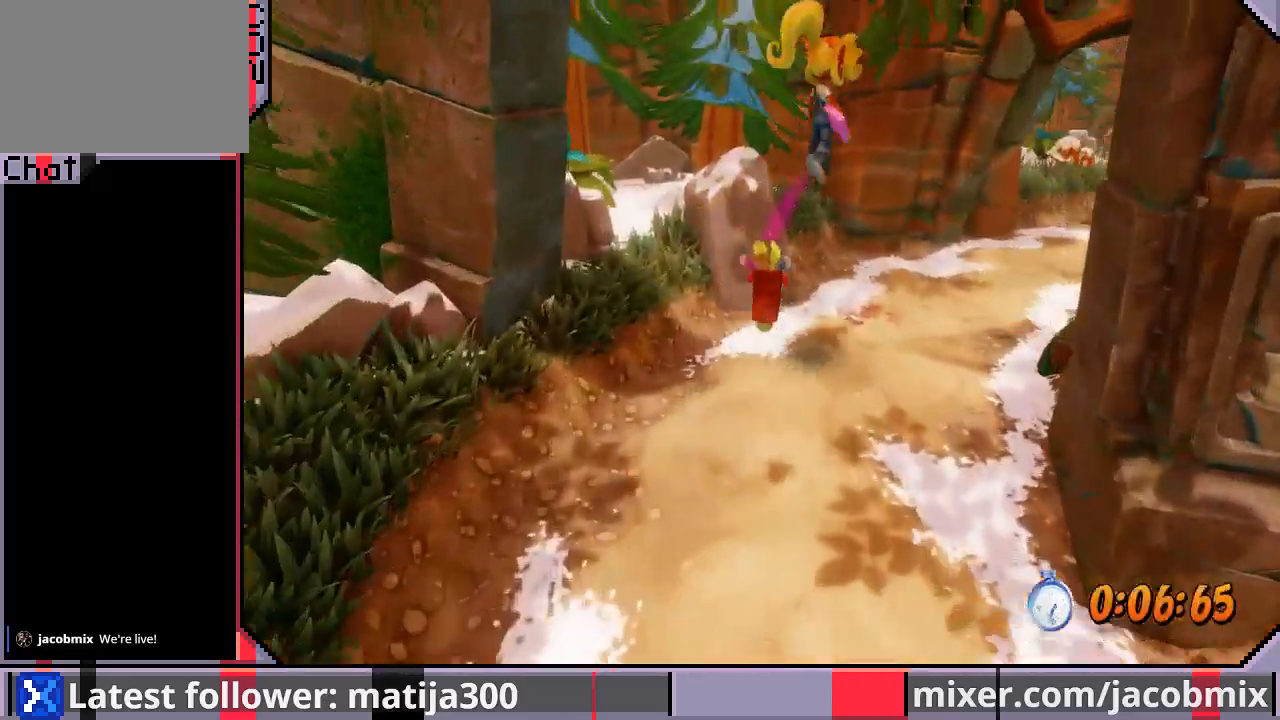
{"dt_ms": 500, "buttons": ["DPAD_UP"], "left_stick": "center", "right_stick": "center", "events": [[367, "DPAD_RIGHT", "up"]]}
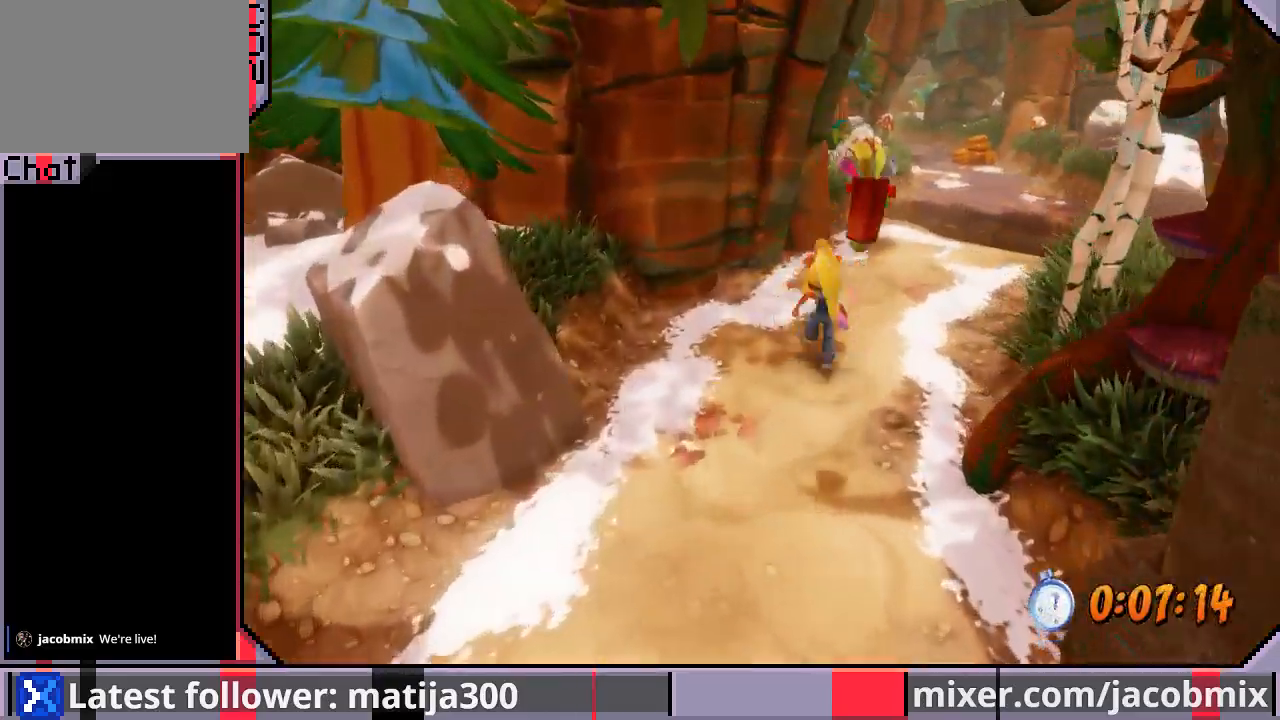
{"dt_ms": 500, "buttons": ["DPAD_UP"], "left_stick": "center", "right_stick": "center", "events": [[100, "CROSS", "down"], [233, "CROSS", "up"], [300, "DPAD_RIGHT", "down"], [467, "DPAD_RIGHT", "up"]]}
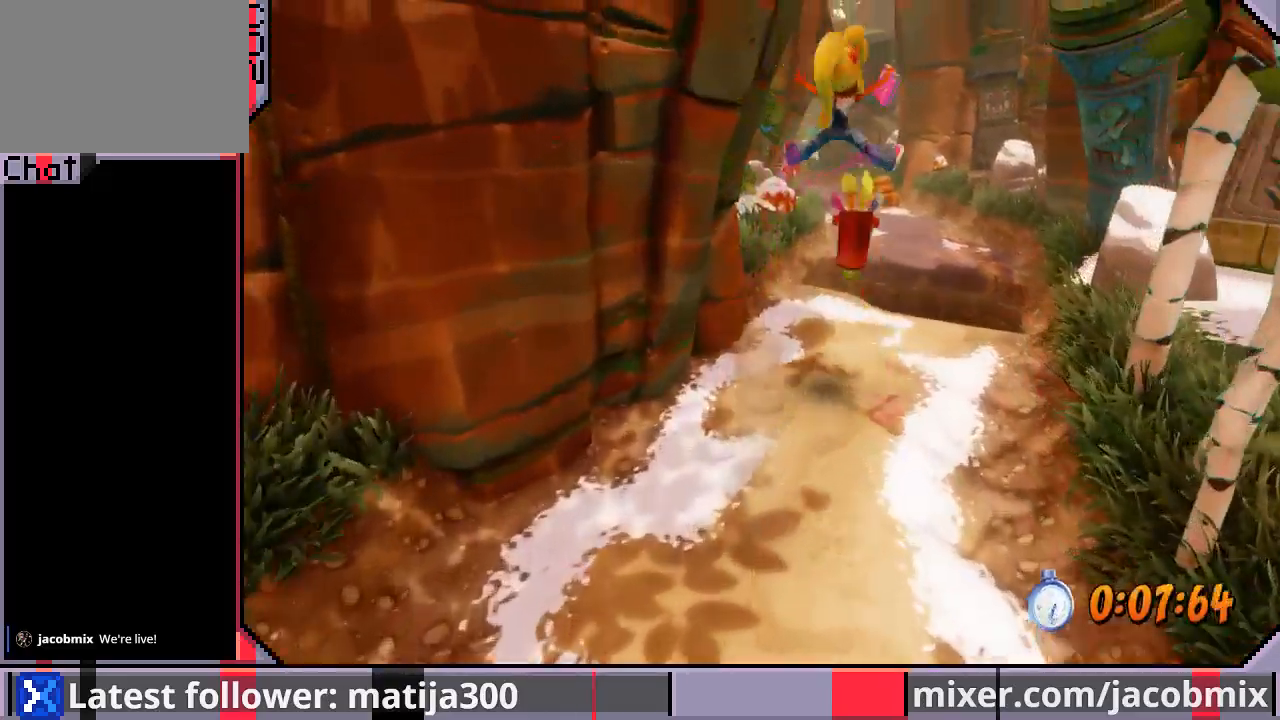
{"dt_ms": 1000, "buttons": ["DPAD_UP", "DPAD_LEFT"], "left_stick": "center", "right_stick": "center"}
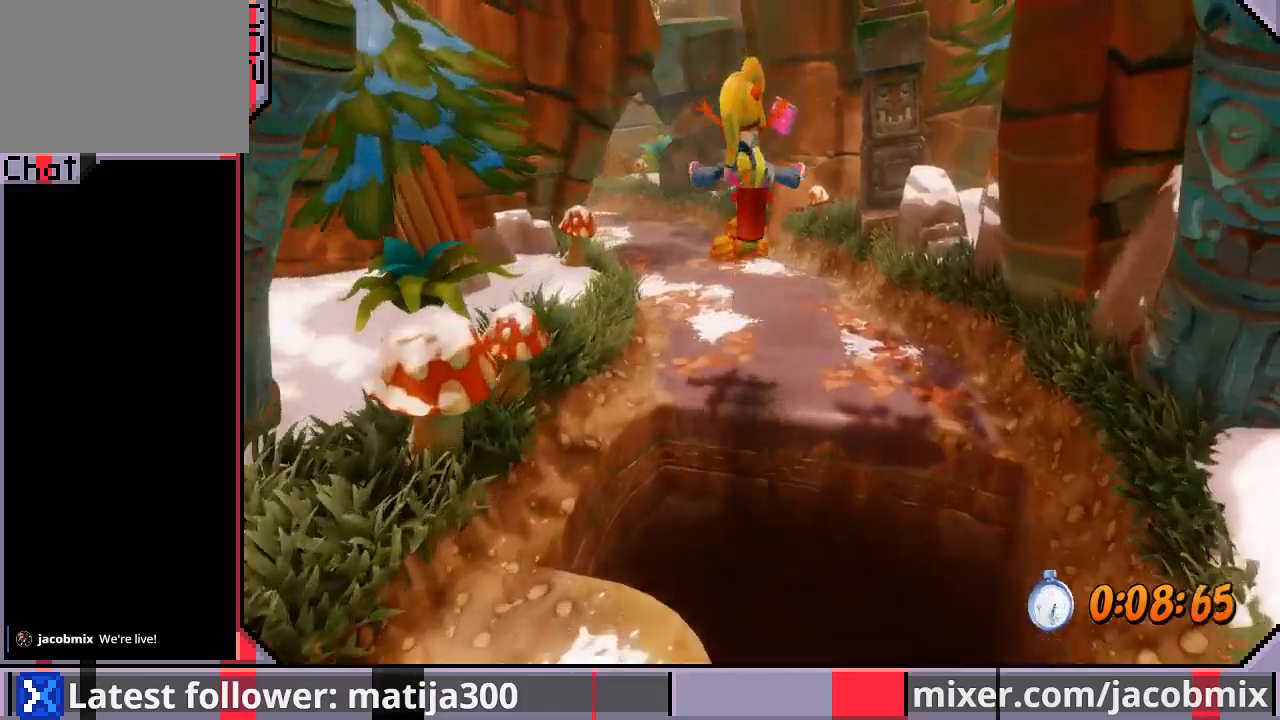
{"dt_ms": 500, "buttons": ["CROSS", "DPAD_UP"], "left_stick": "center", "right_stick": "center", "events": [[100, "DPAD_LEFT", "up"], [500, "CROSS", "down"]]}
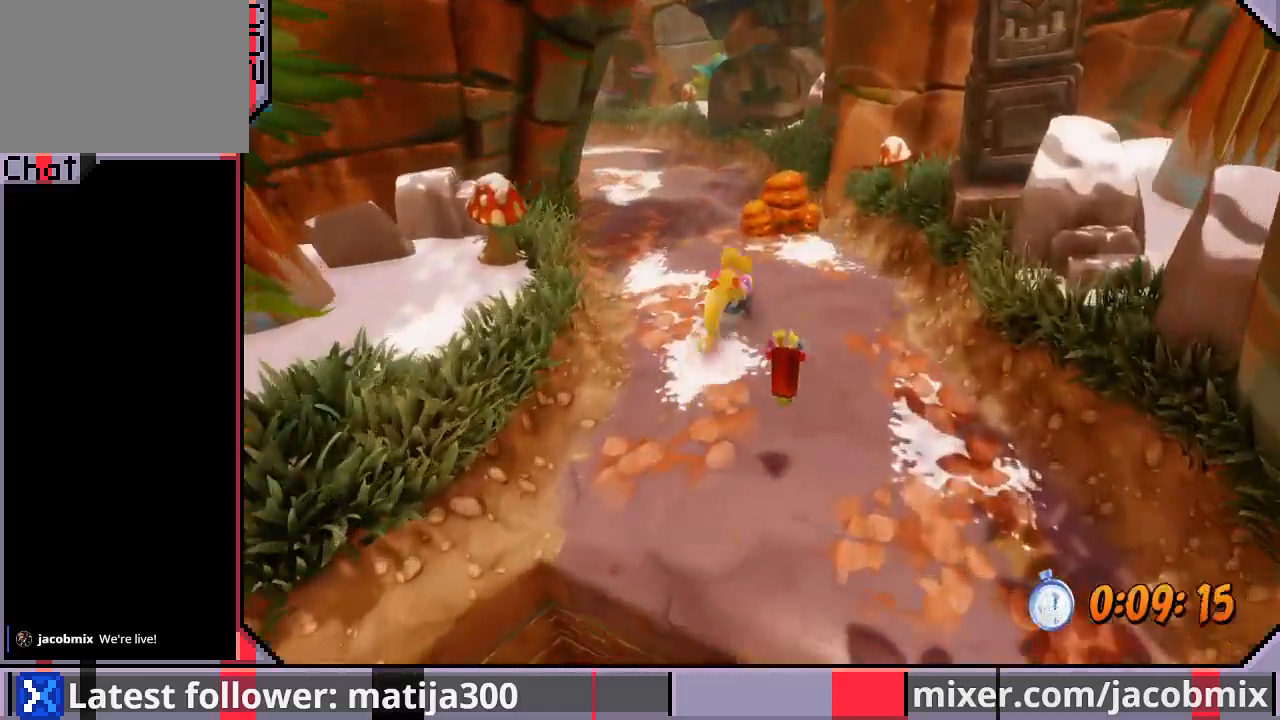
{"dt_ms": 500, "buttons": ["DPAD_UP"], "left_stick": "center", "right_stick": "center", "events": [[133, "DPAD_LEFT", "down"], [233, "CROSS", "up"], [400, "DPAD_LEFT", "up"]]}
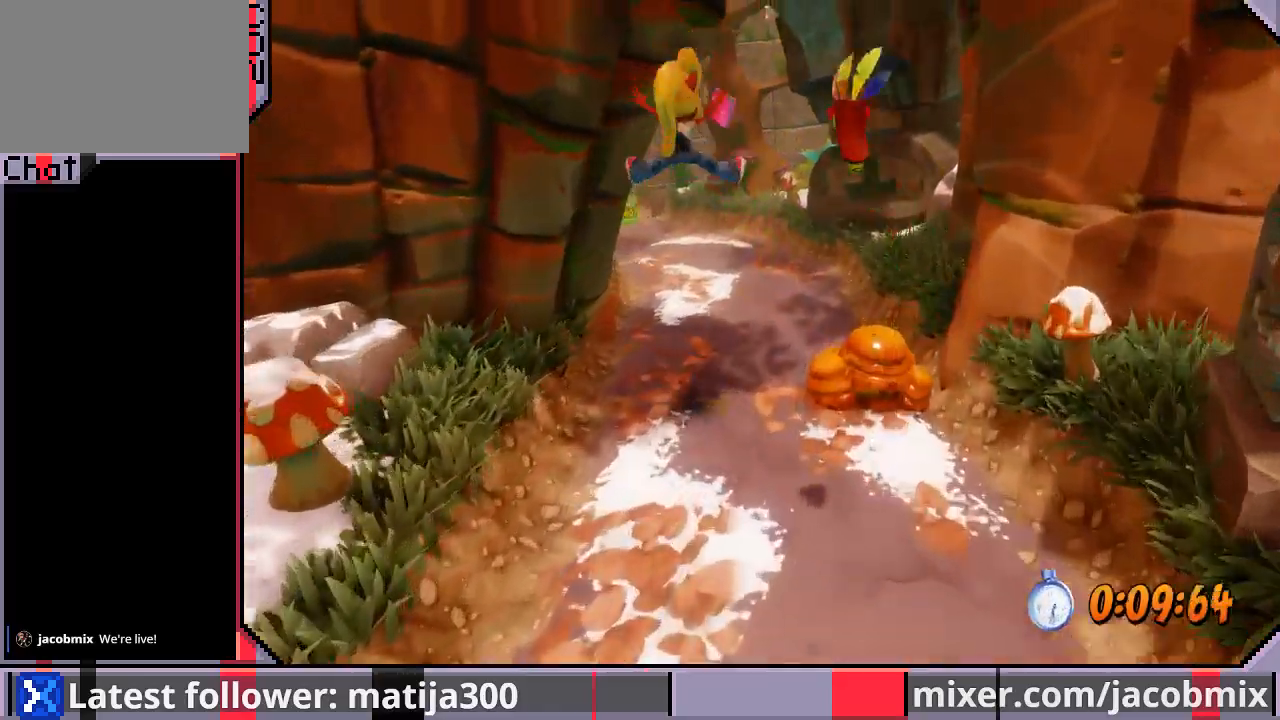
{"dt_ms": 500, "buttons": ["DPAD_UP"], "left_stick": "center", "right_stick": "center", "events": []}
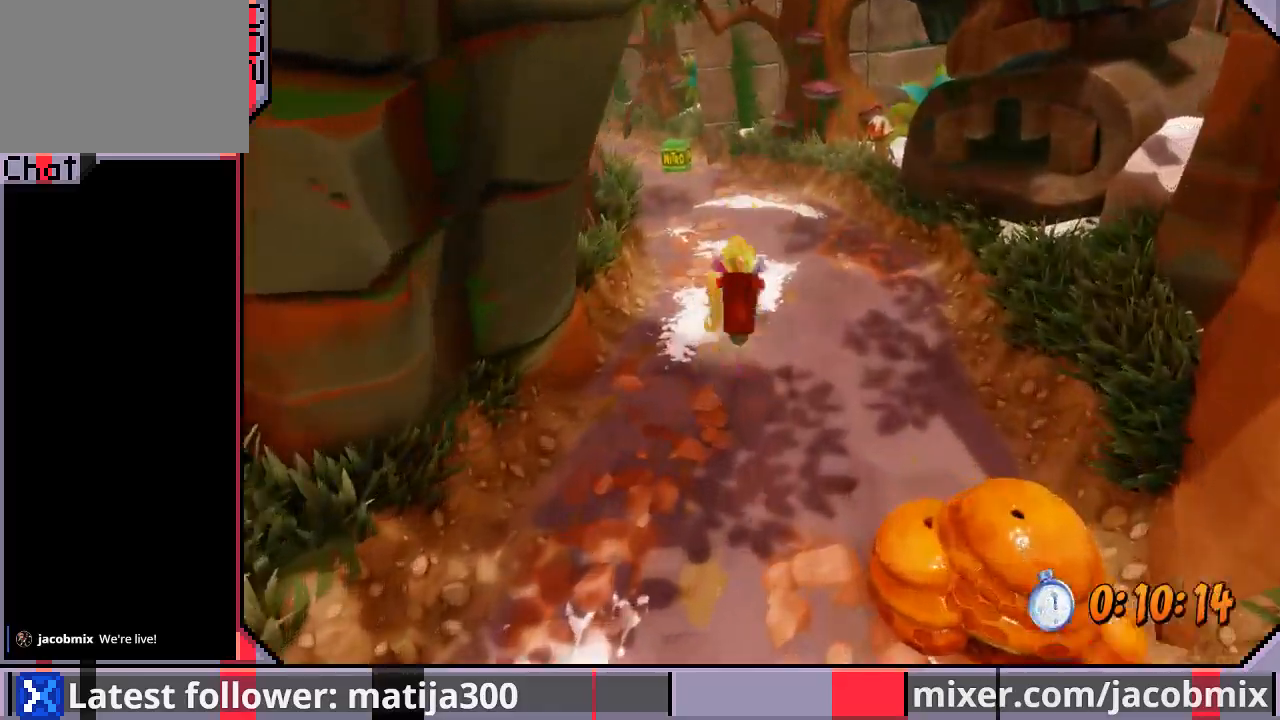
{"dt_ms": 500, "buttons": ["DPAD_UP", "DPAD_LEFT"], "left_stick": "center", "right_stick": "center", "events": [[33, "CROSS", "down"], [233, "DPAD_LEFT", "down"], [300, "CROSS", "up"]]}
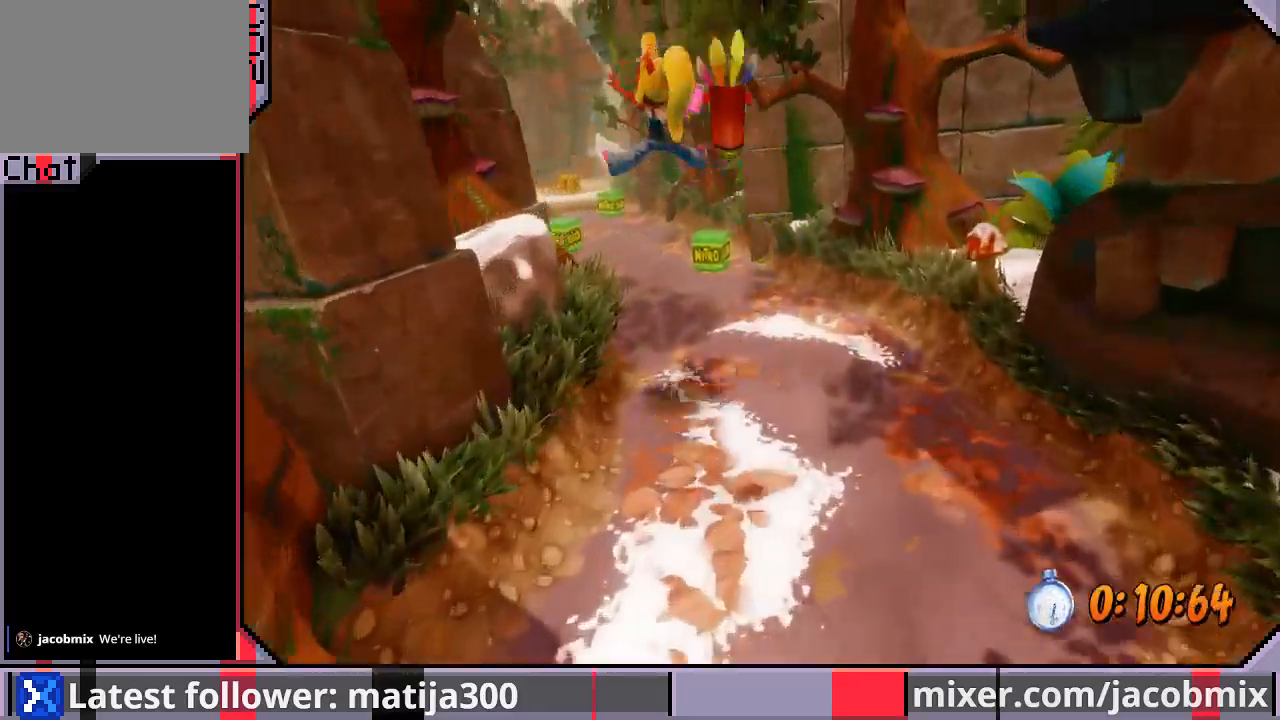
{"dt_ms": 500, "buttons": ["DPAD_UP"], "left_stick": "center", "right_stick": "center", "events": [[67, "DPAD_LEFT", "up"]]}
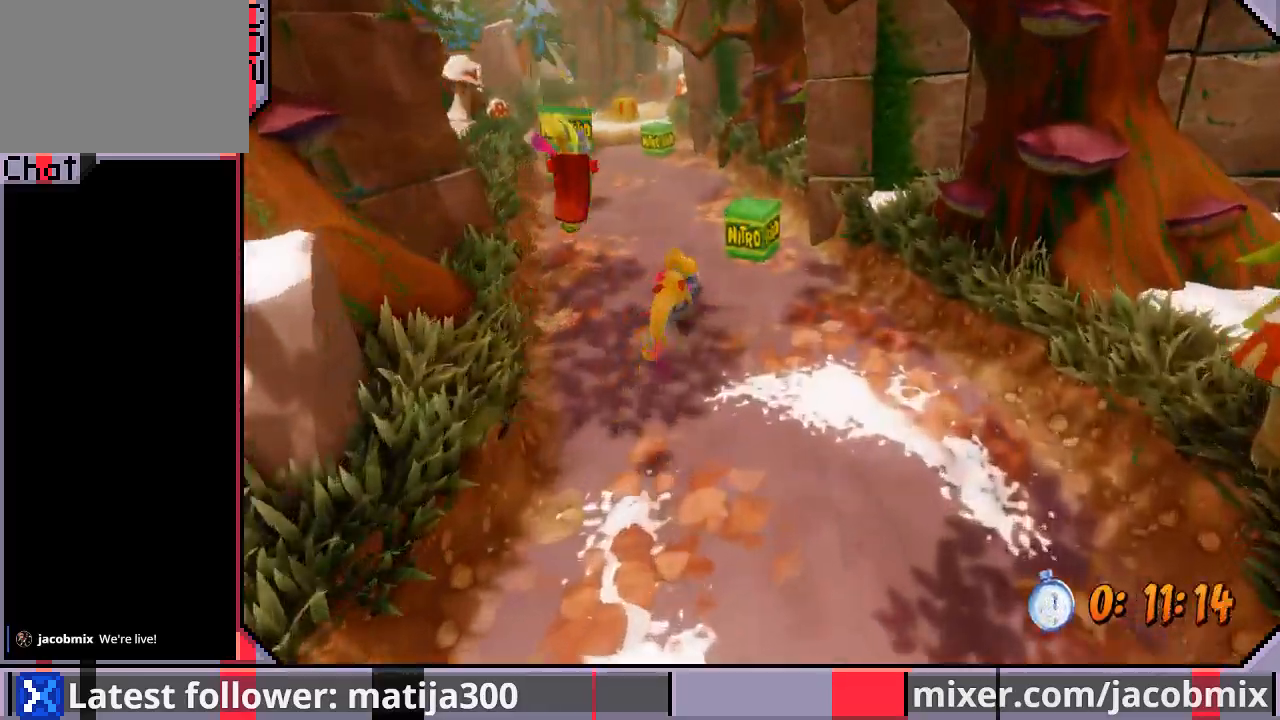
{"dt_ms": 500, "buttons": ["DPAD_UP"], "left_stick": "center", "right_stick": "center", "events": [[33, "CROSS", "down"], [300, "CROSS", "up"]]}
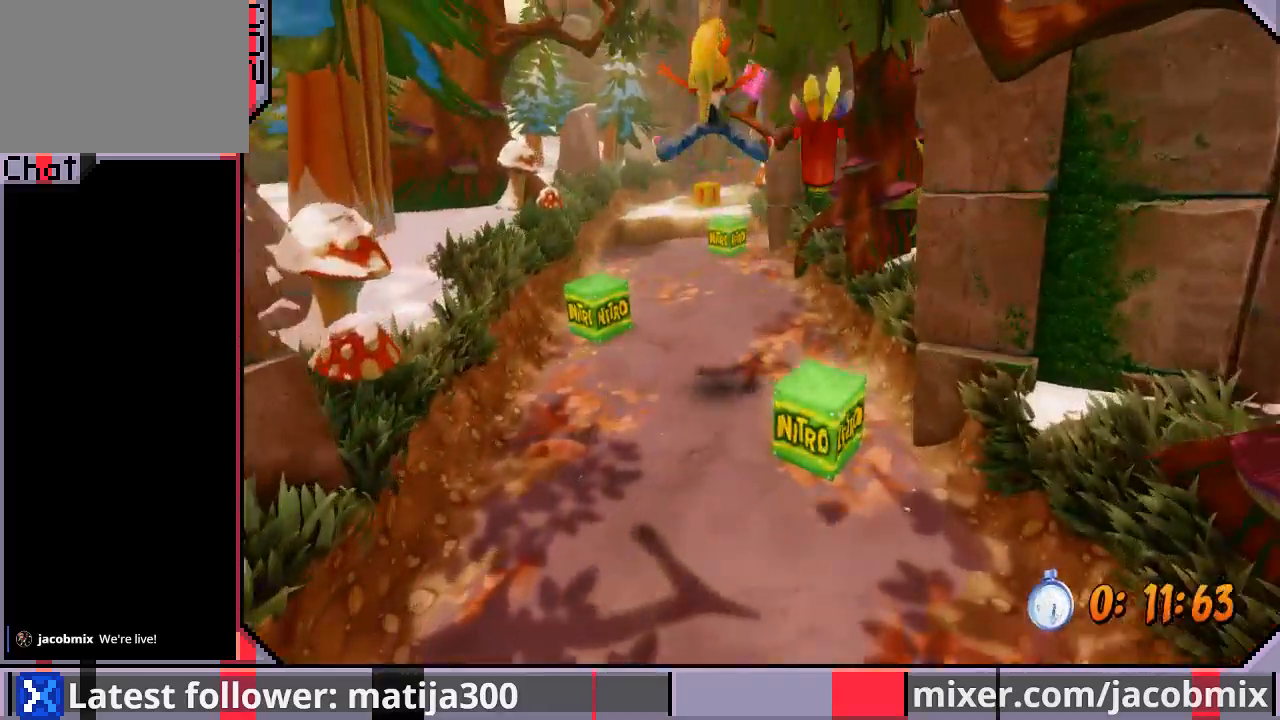
{"dt_ms": 500, "buttons": ["DPAD_UP", "DPAD_LEFT"], "left_stick": "center", "right_stick": "center", "events": [[33, "DPAD_LEFT", "down"], [133, "DPAD_LEFT", "up"], [500, "DPAD_LEFT", "down"]]}
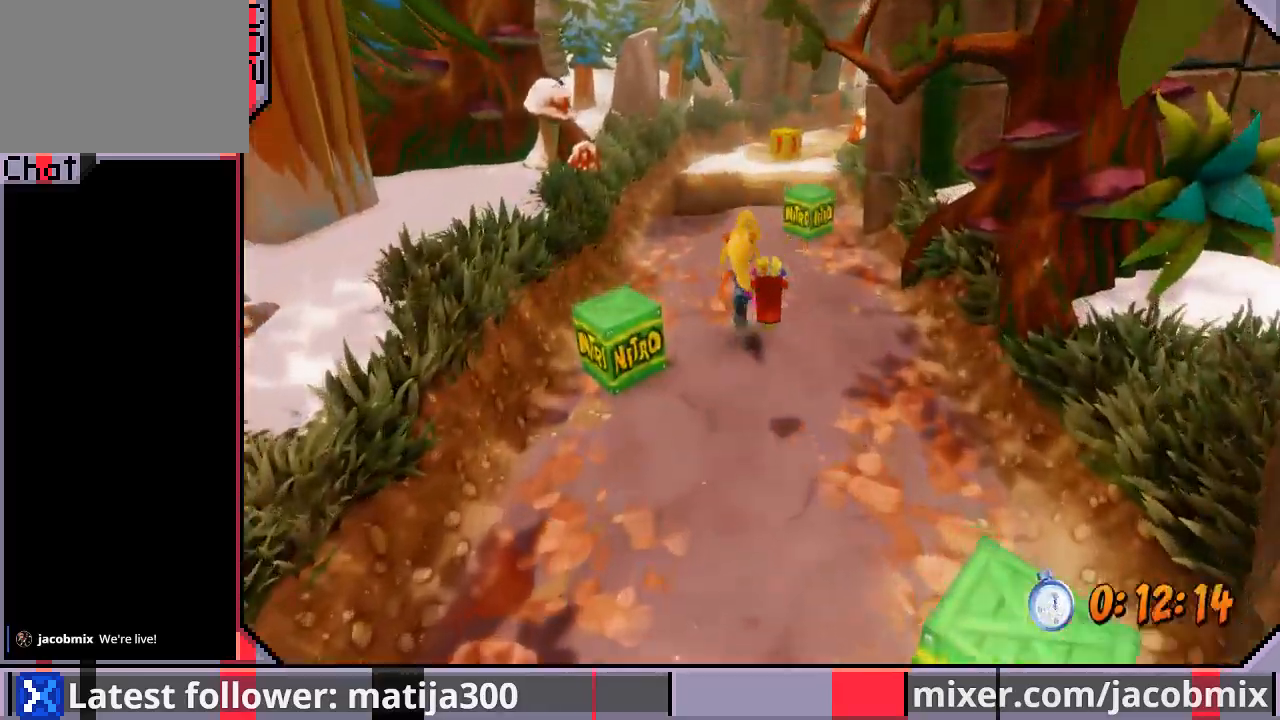
{"dt_ms": 500, "buttons": ["DPAD_UP"], "left_stick": "center", "right_stick": "center", "events": [[67, "DPAD_LEFT", "up"]]}
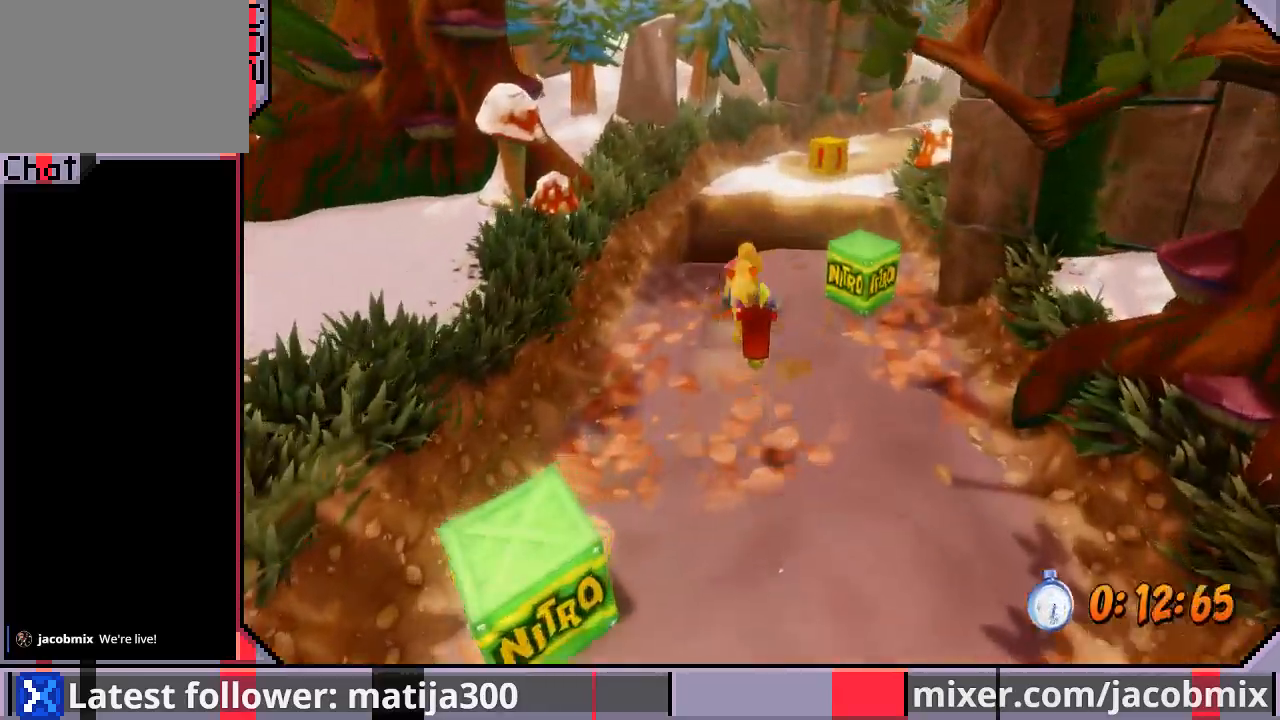
{"dt_ms": 500, "buttons": ["DPAD_UP", "DPAD_RIGHT"], "left_stick": "center", "right_stick": "center", "events": [[133, "CROSS", "down"], [367, "DPAD_RIGHT", "down"], [400, "CROSS", "up"]]}
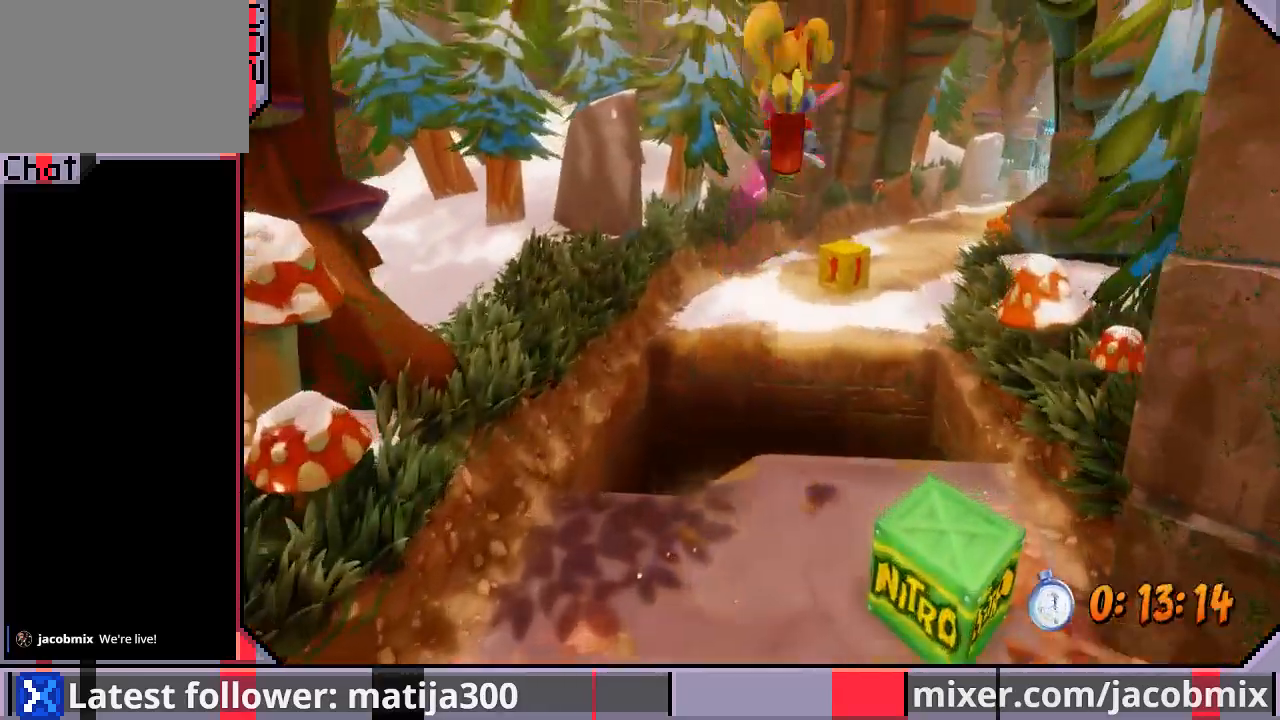
{"dt_ms": 500, "buttons": ["DPAD_UP"], "left_stick": "center", "right_stick": "center", "events": [[100, "DPAD_RIGHT", "up"]]}
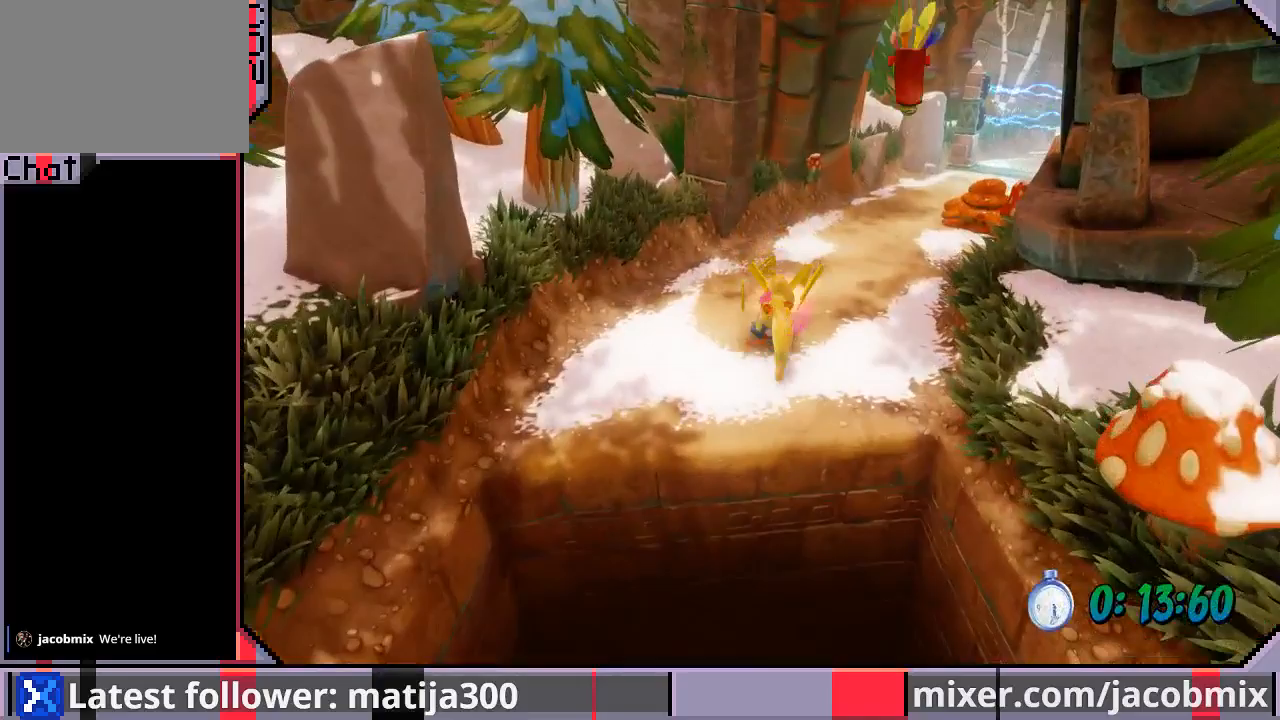
{"dt_ms": 500, "buttons": ["DPAD_UP", "DPAD_RIGHT"], "left_stick": "center", "right_stick": "center", "events": [[133, "CROSS", "down"], [233, "DPAD_RIGHT", "down"], [433, "CROSS", "up"]]}
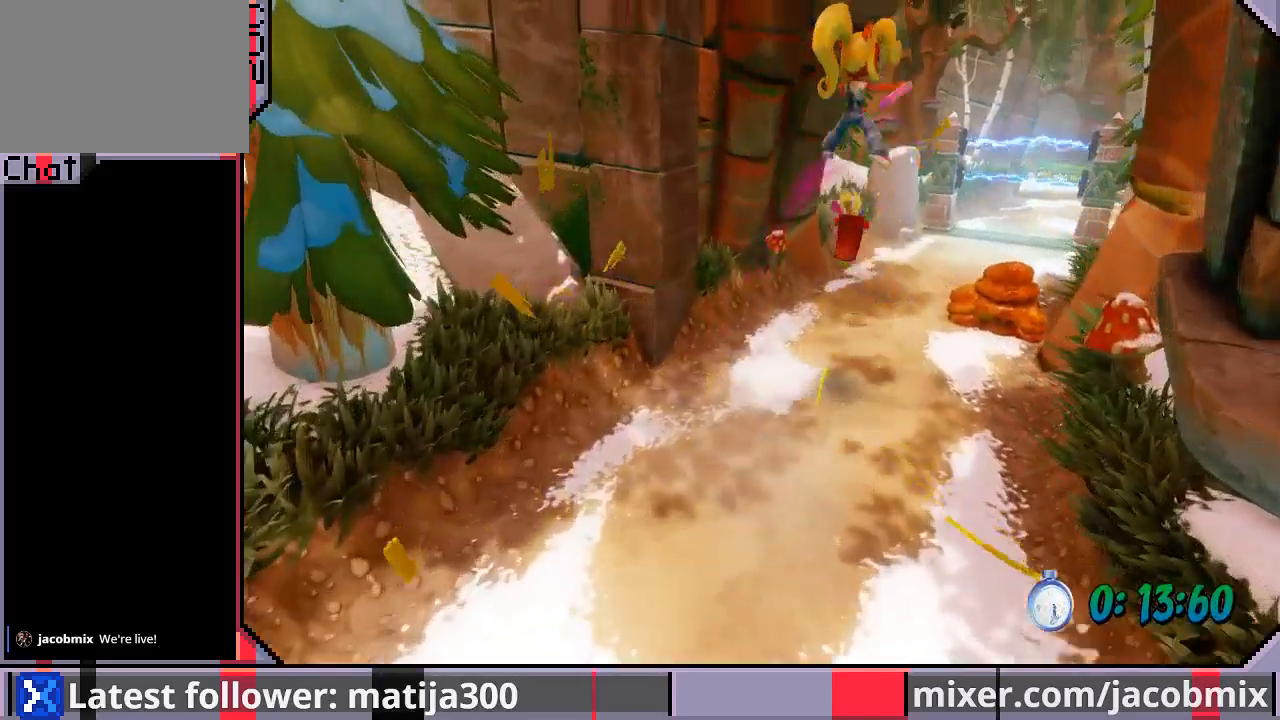
{"dt_ms": 500, "buttons": ["DPAD_UP"], "left_stick": "center", "right_stick": "center", "events": [[133, "DPAD_RIGHT", "up"]]}
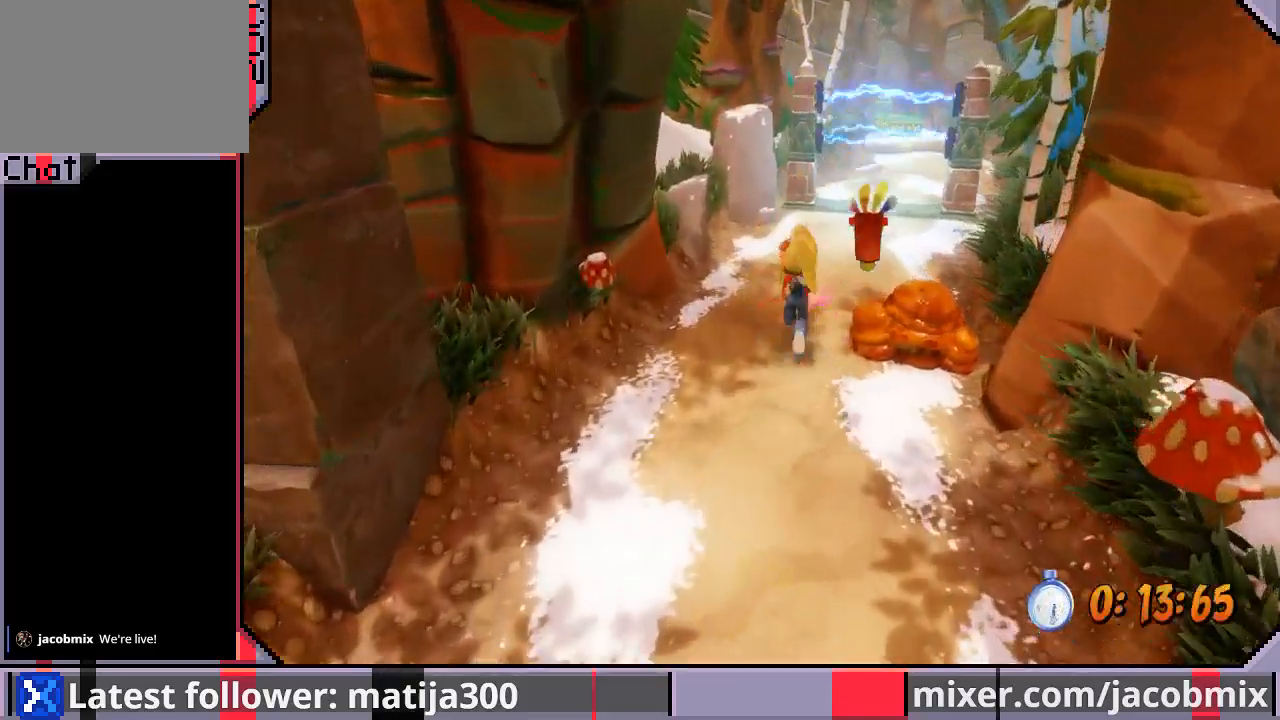
{"dt_ms": 500, "buttons": ["DPAD_UP"], "left_stick": "center", "right_stick": "center", "events": [[100, "DPAD_RIGHT", "down"], [267, "DPAD_RIGHT", "up"]]}
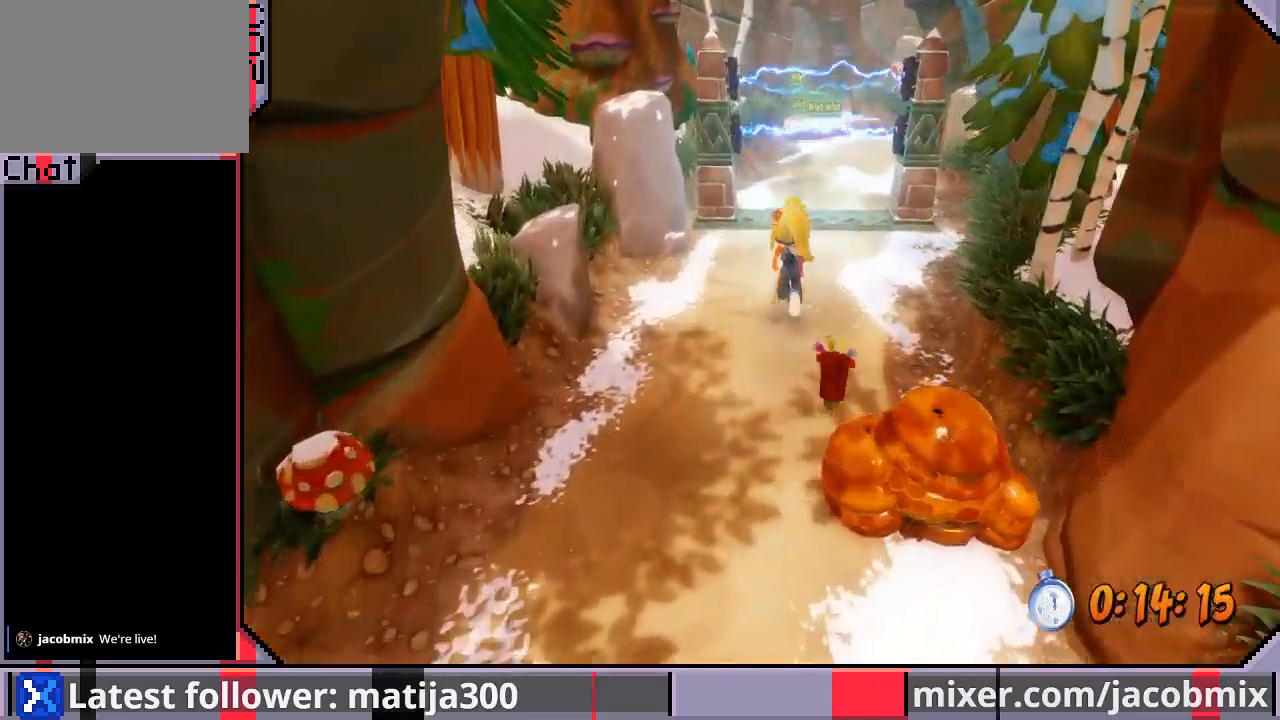
{"dt_ms": 500, "buttons": ["CROSS", "DPAD_UP"], "left_stick": "center", "right_stick": "center", "events": [[500, "CROSS", "down"]]}
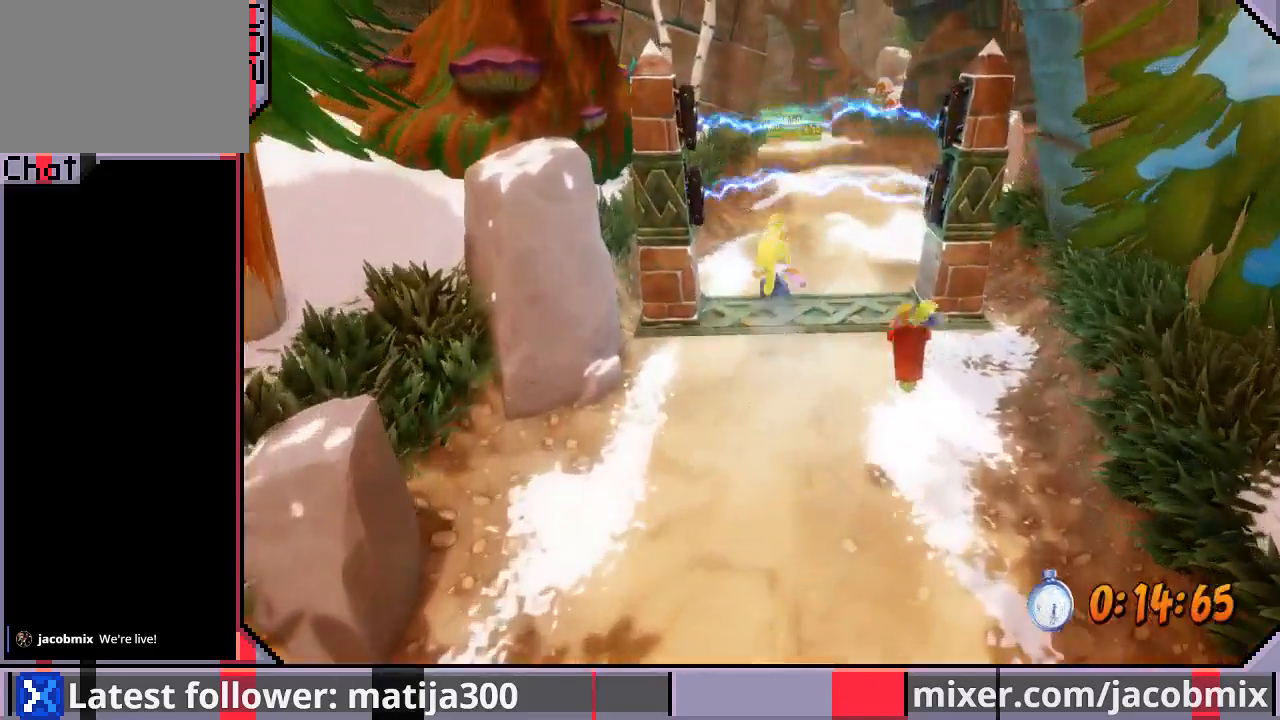
{"dt_ms": 500, "buttons": ["DPAD_UP"], "left_stick": "center", "right_stick": "center", "events": [[233, "CROSS", "up"], [233, "DPAD_RIGHT", "down"], [333, "DPAD_RIGHT", "up"]]}
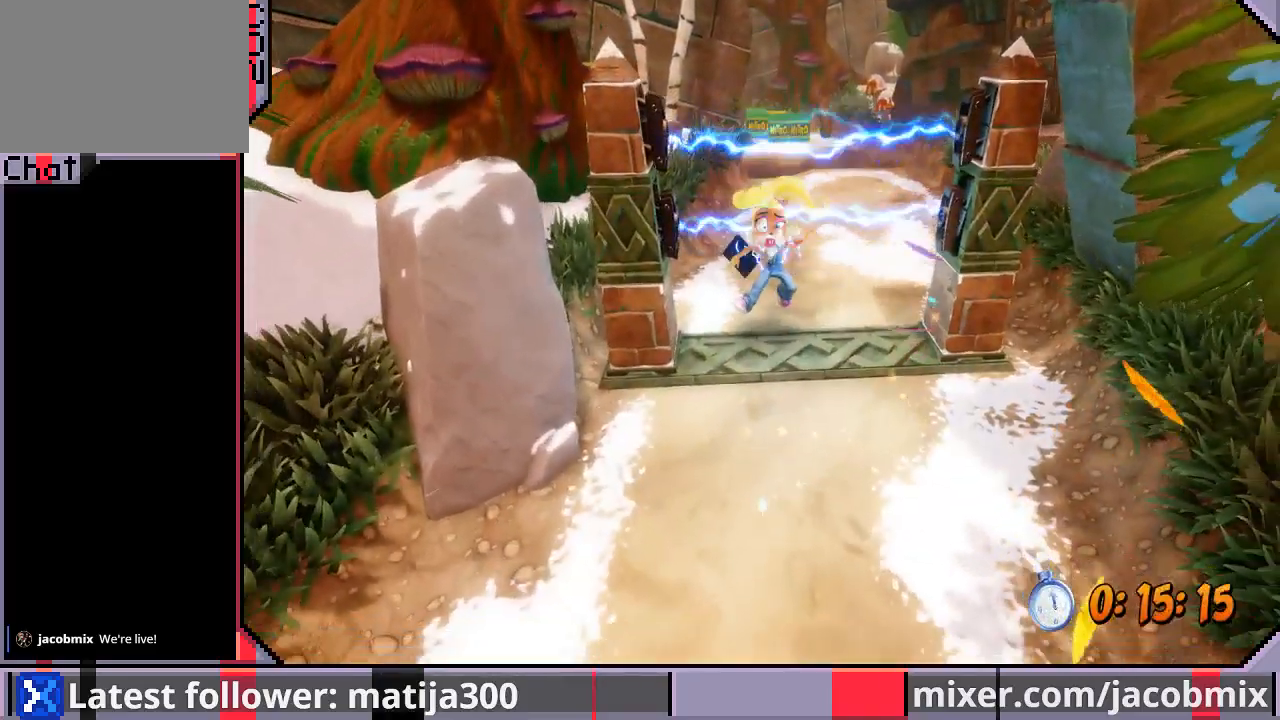
{"dt_ms": 500, "buttons": [], "left_stick": "center", "right_stick": "center", "events": [[100, "DPAD_UP", "up"]]}
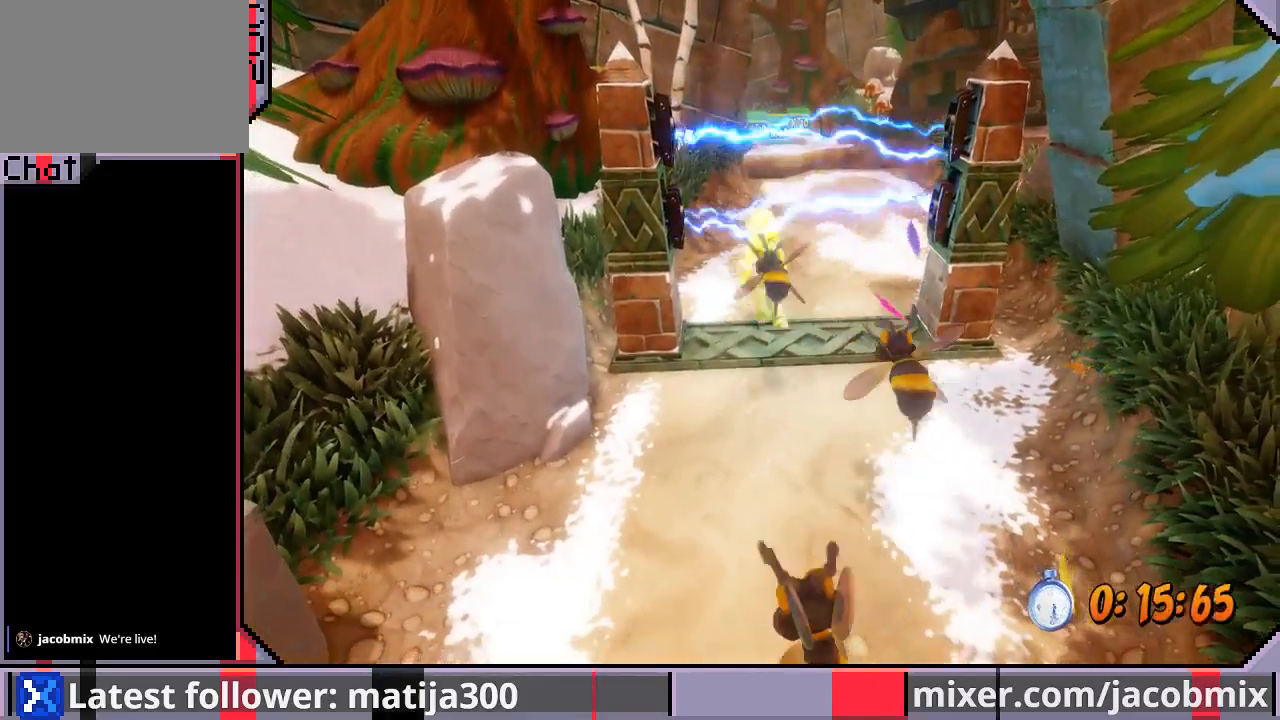
{"dt_ms": 500, "buttons": ["DPAD_DOWN"], "left_stick": "center", "right_stick": "center", "events": [[33, "START", "down"], [133, "START", "up"], [433, "DPAD_DOWN", "down"]]}
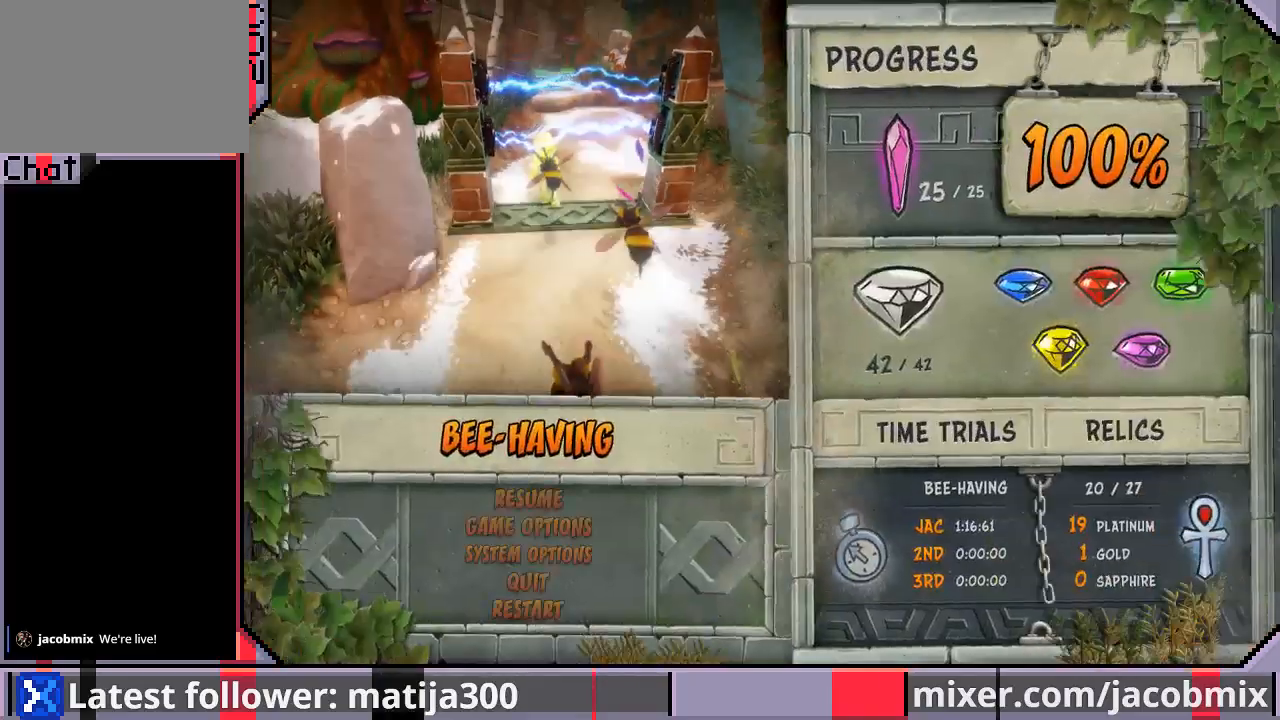
{"dt_ms": 500, "buttons": [], "left_stick": "center", "right_stick": "center", "events": [[33, "DPAD_DOWN", "up"], [100, "DPAD_DOWN", "down"], [233, "DPAD_DOWN", "up"], [267, "DPAD_DOWN", "down"], [367, "DPAD_DOWN", "up"], [400, "DPAD_DOWN", "down"], [500, "DPAD_DOWN", "up"]]}
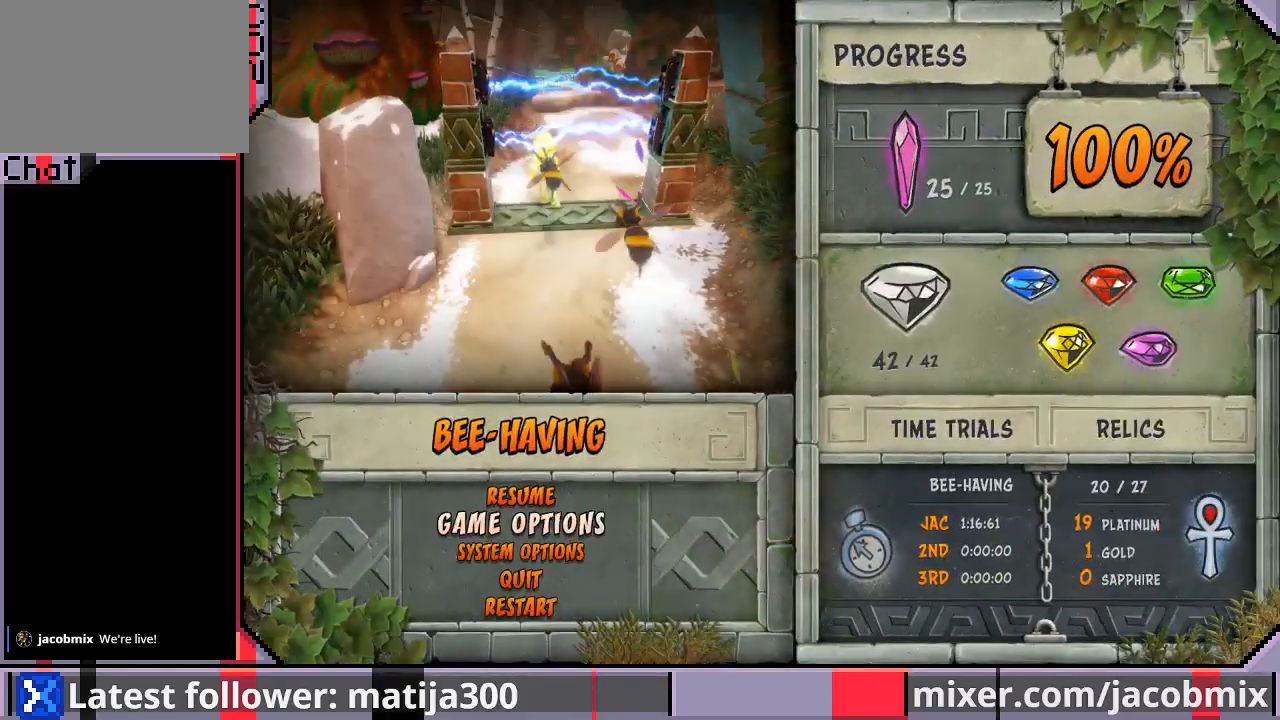
{"dt_ms": 500, "buttons": [], "left_stick": "center", "right_stick": "center", "events": [[67, "DPAD_DOWN", "down"], [133, "DPAD_DOWN", "up"], [200, "DPAD_DOWN", "down"], [300, "DPAD_DOWN", "up"], [367, "DPAD_DOWN", "down"], [433, "DPAD_DOWN", "up"]]}
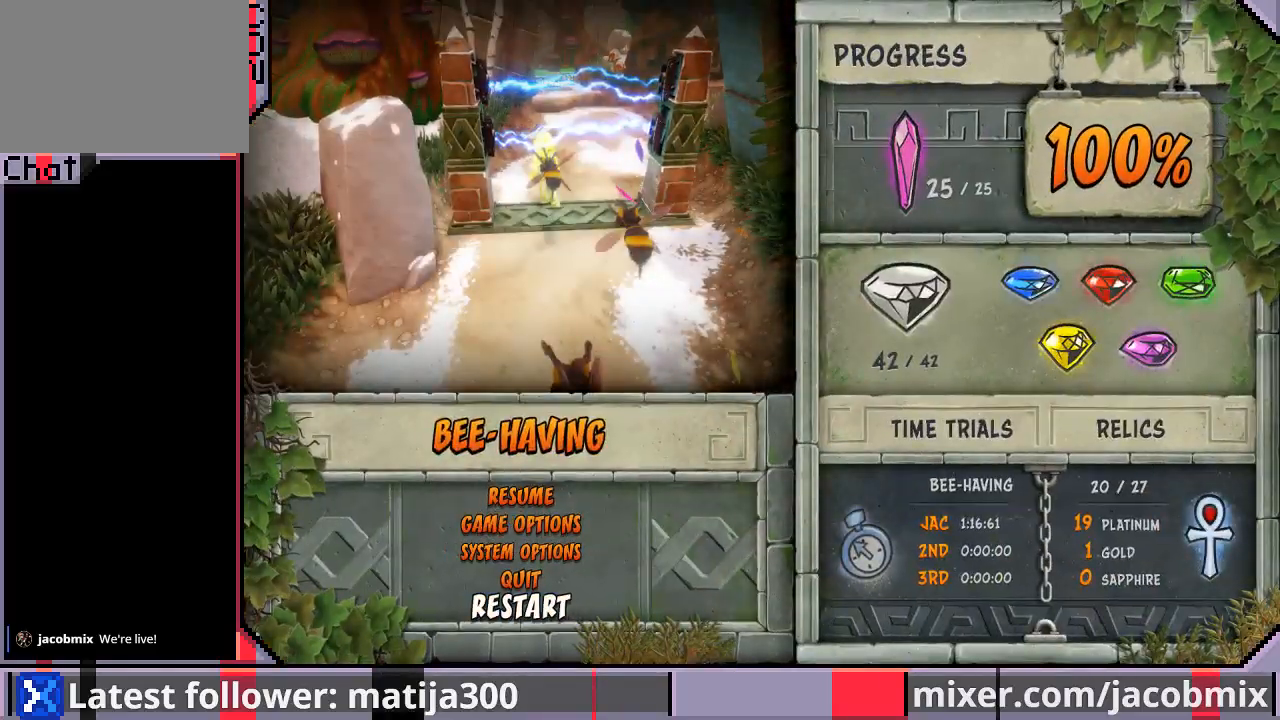
{"dt_ms": 500, "buttons": ["DPAD_UP"], "left_stick": "center", "right_stick": "center", "events": [[33, "CROSS", "down"], [100, "CROSS", "up"], [400, "DPAD_UP", "down"]]}
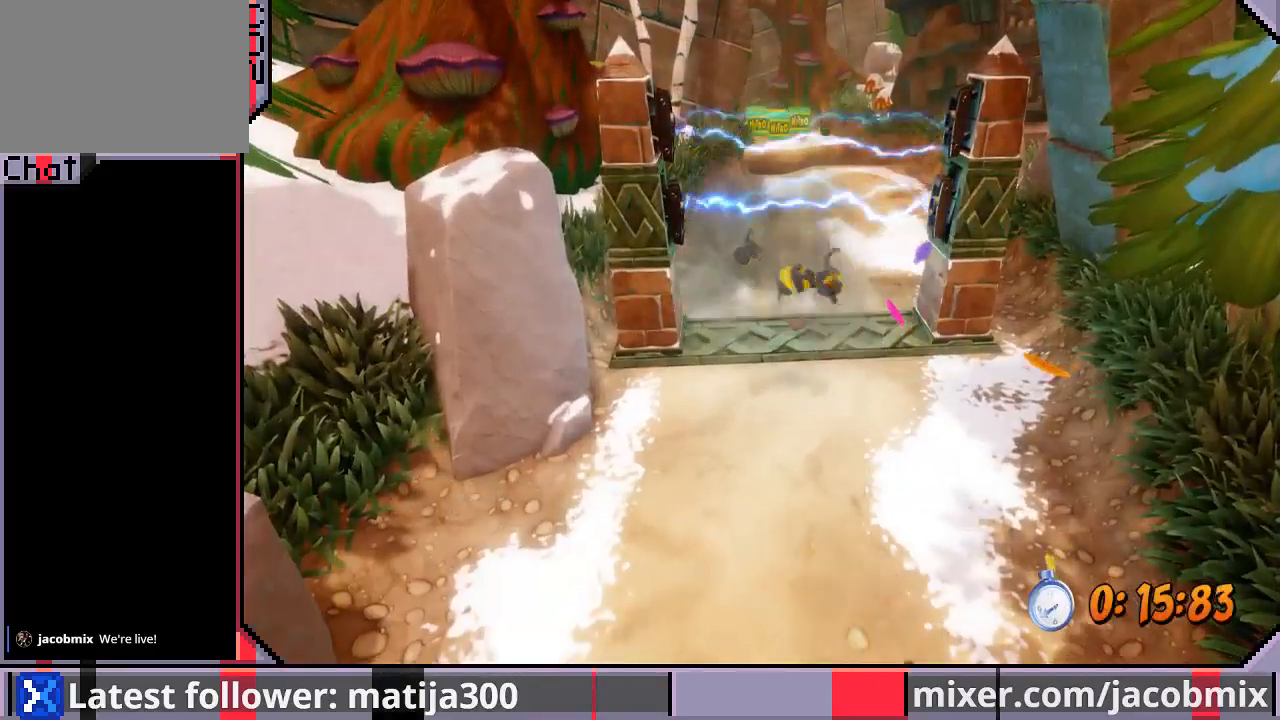
{"dt_ms": 500, "buttons": [], "left_stick": "center", "right_stick": "center", "events": [[333, "DPAD_UP", "up"]]}
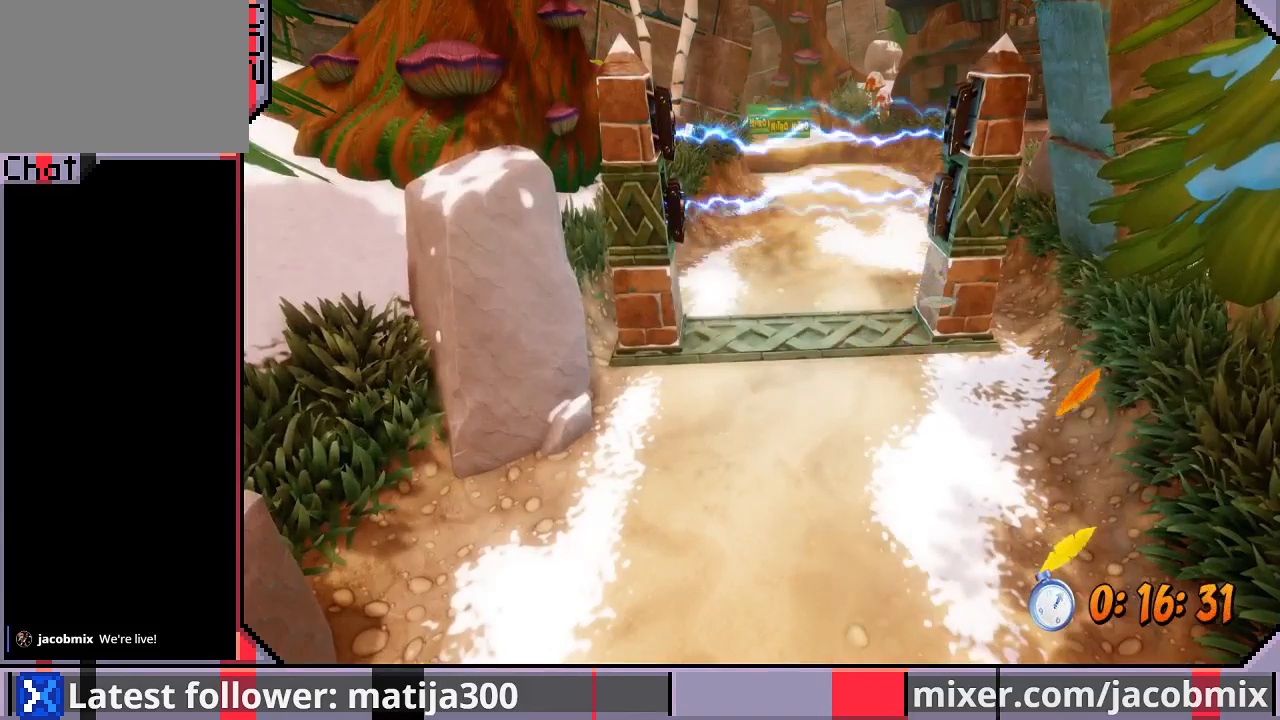
{"dt_ms": 500, "buttons": [], "left_stick": "center", "right_stick": "center", "events": [[167, "DPAD_UP", "down"], [400, "DPAD_UP", "up"]]}